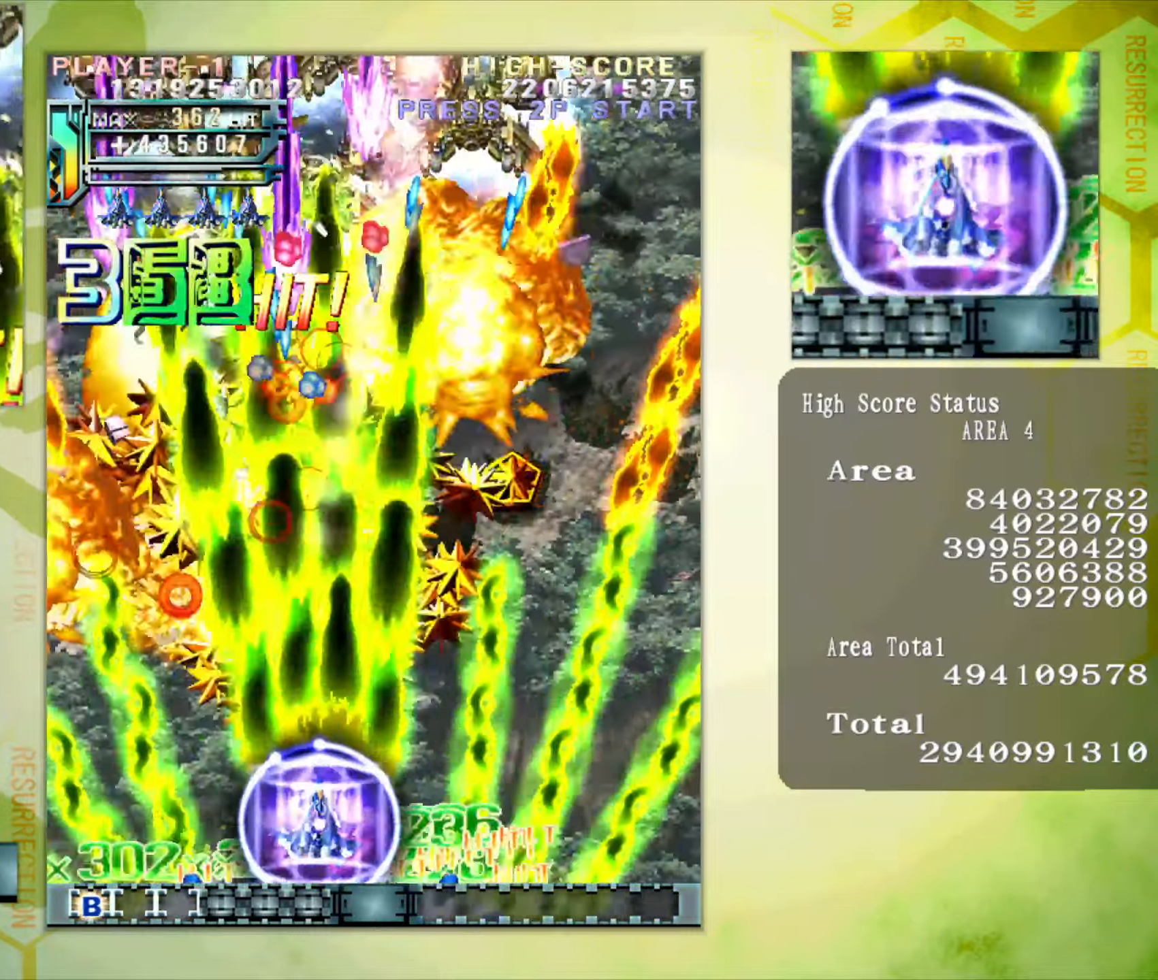
Gameplay with a controller (arcade stick); each line is a JSON object with the inputs held at the frame after it. "button_events" lists button changes between this image and that frame as [ms after this image, input, new state], when the widget could be followed in between (sticks are given only as held states). Not read: L3 R3.
{"buttons": [], "left_stick": "up-right"}
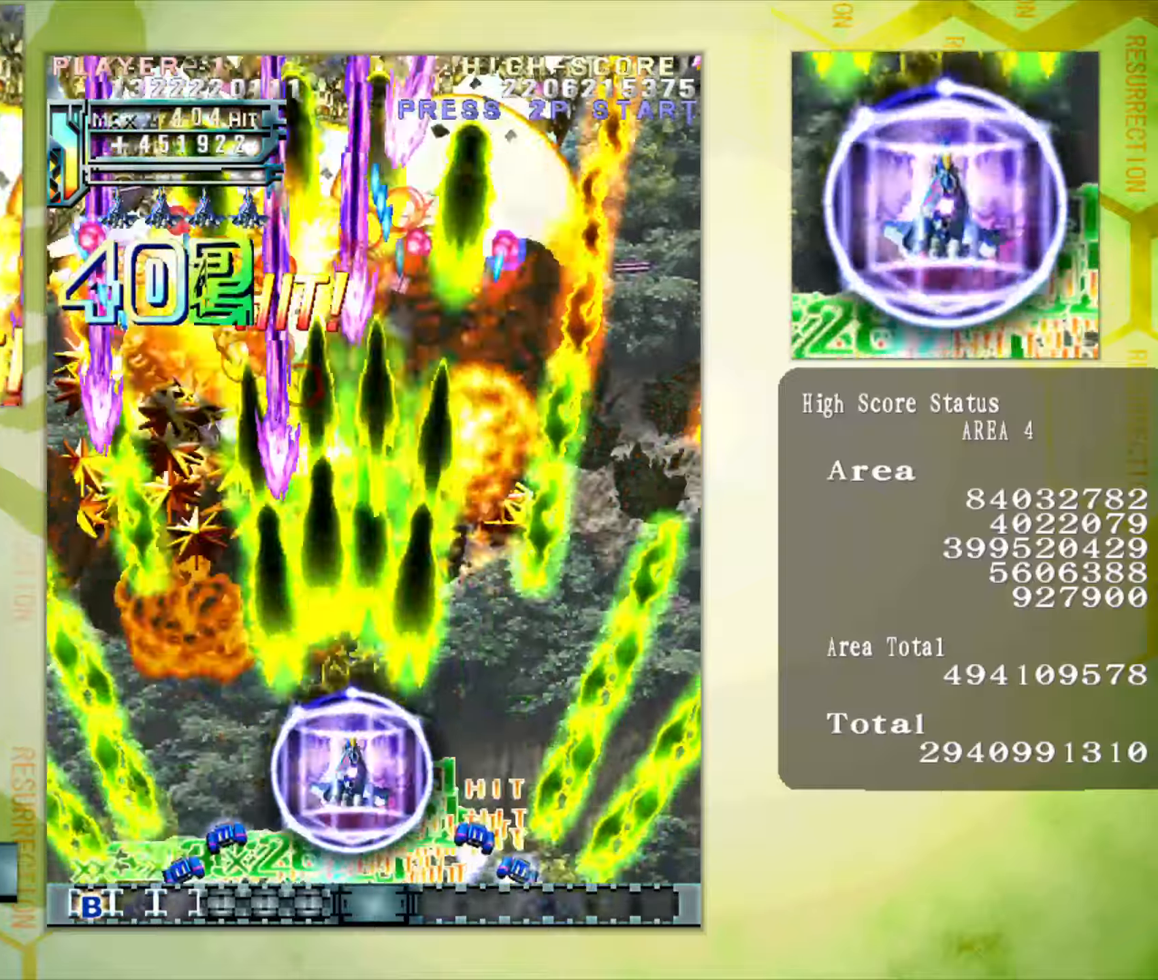
{"buttons": [], "left_stick": "down-left"}
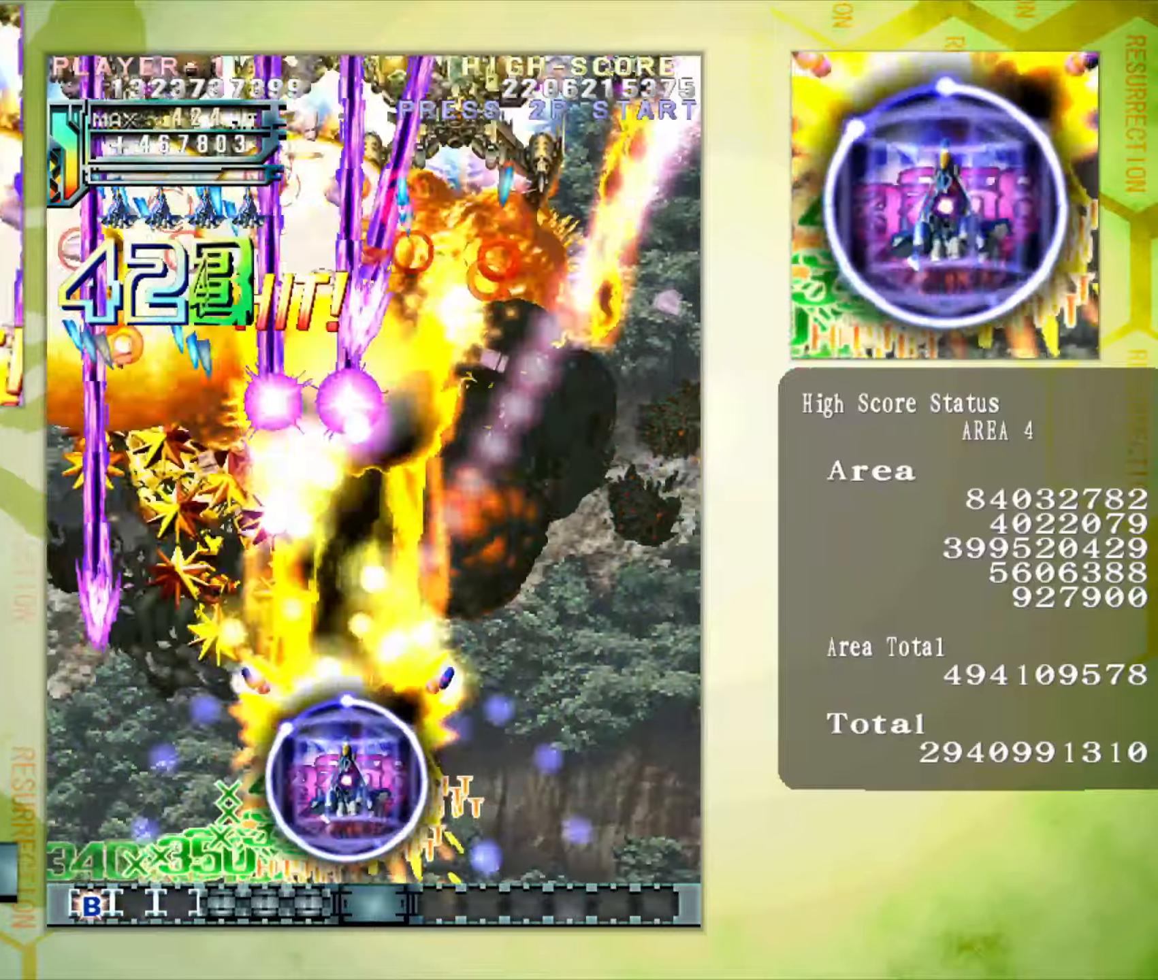
{"buttons": [], "left_stick": "left", "button_events": []}
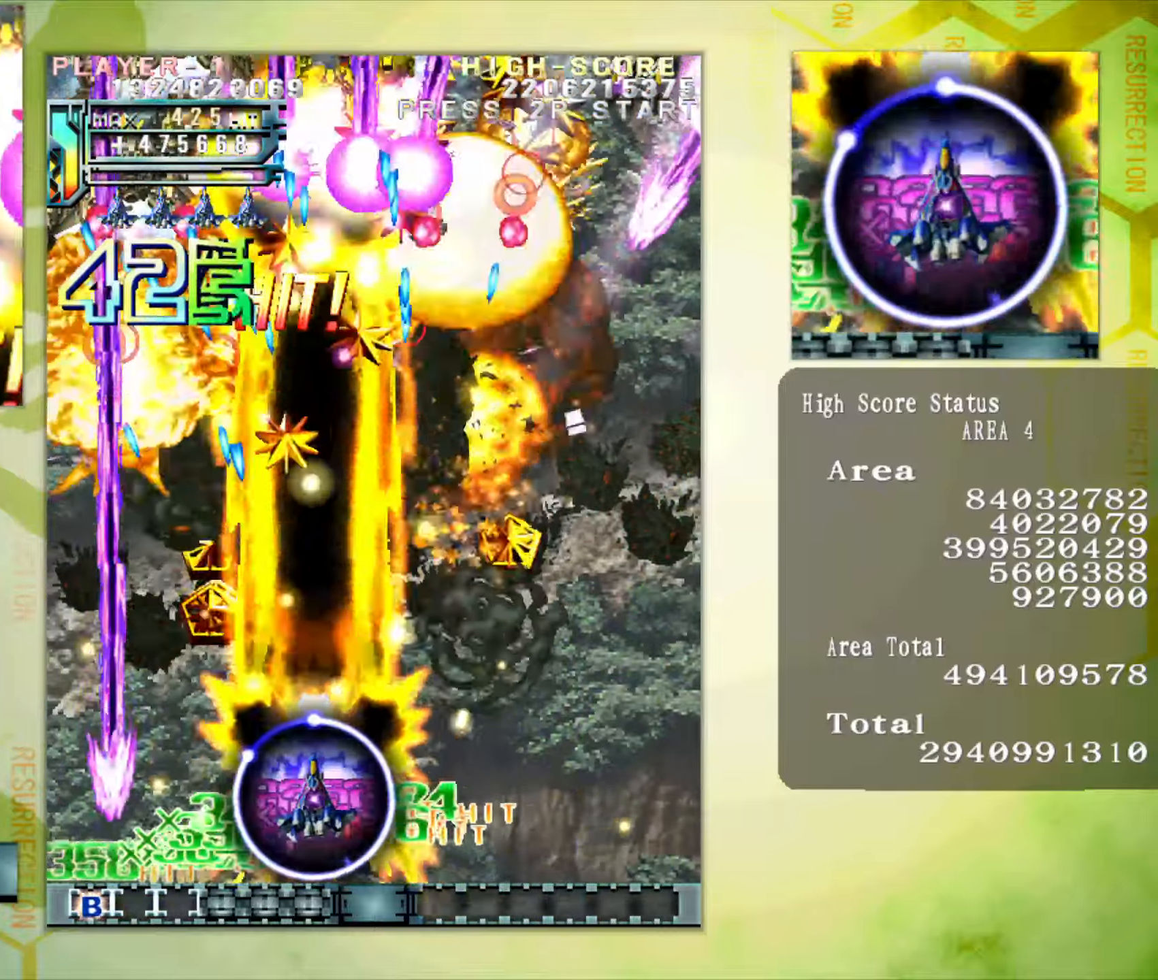
{"buttons": [], "left_stick": "up-right", "button_events": []}
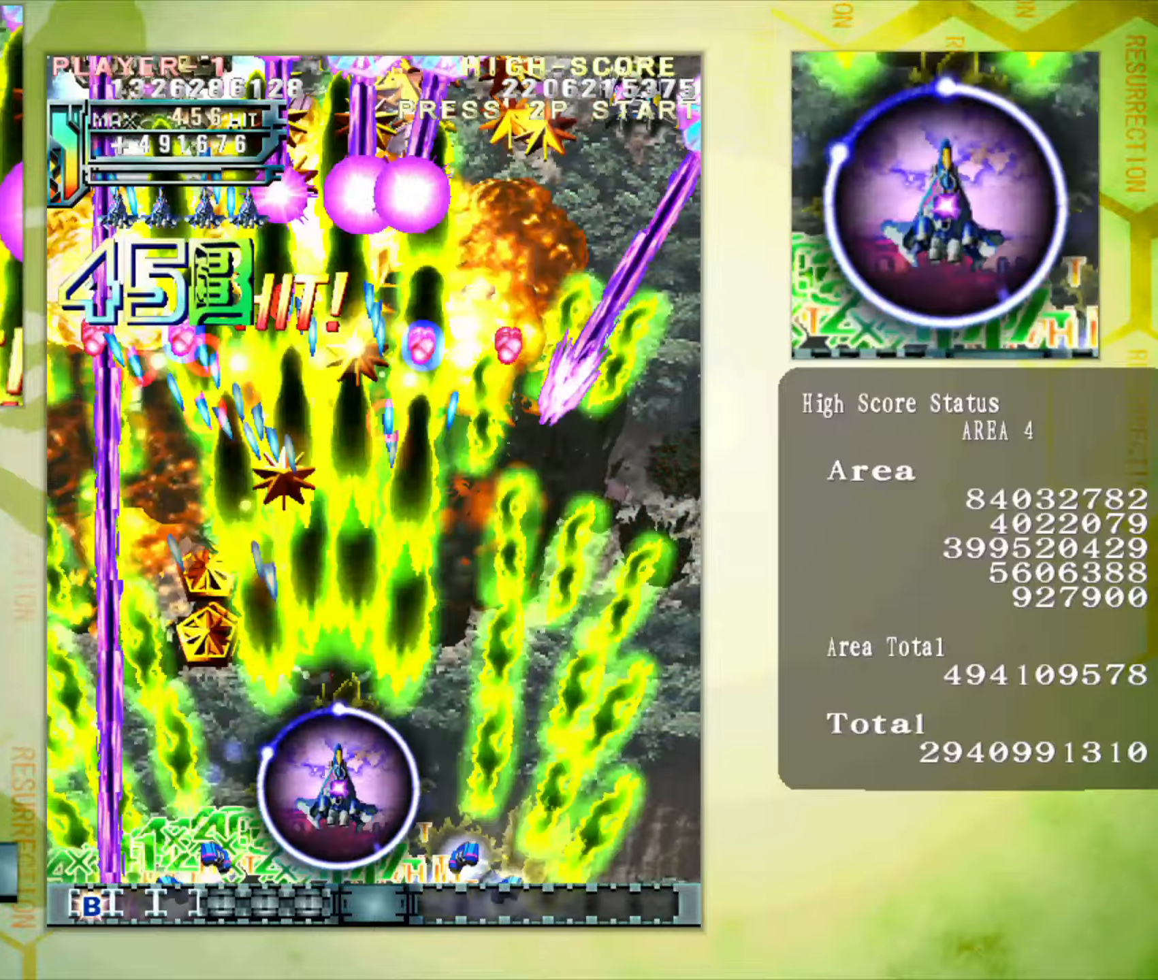
{"buttons": [], "left_stick": "up-right", "button_events": []}
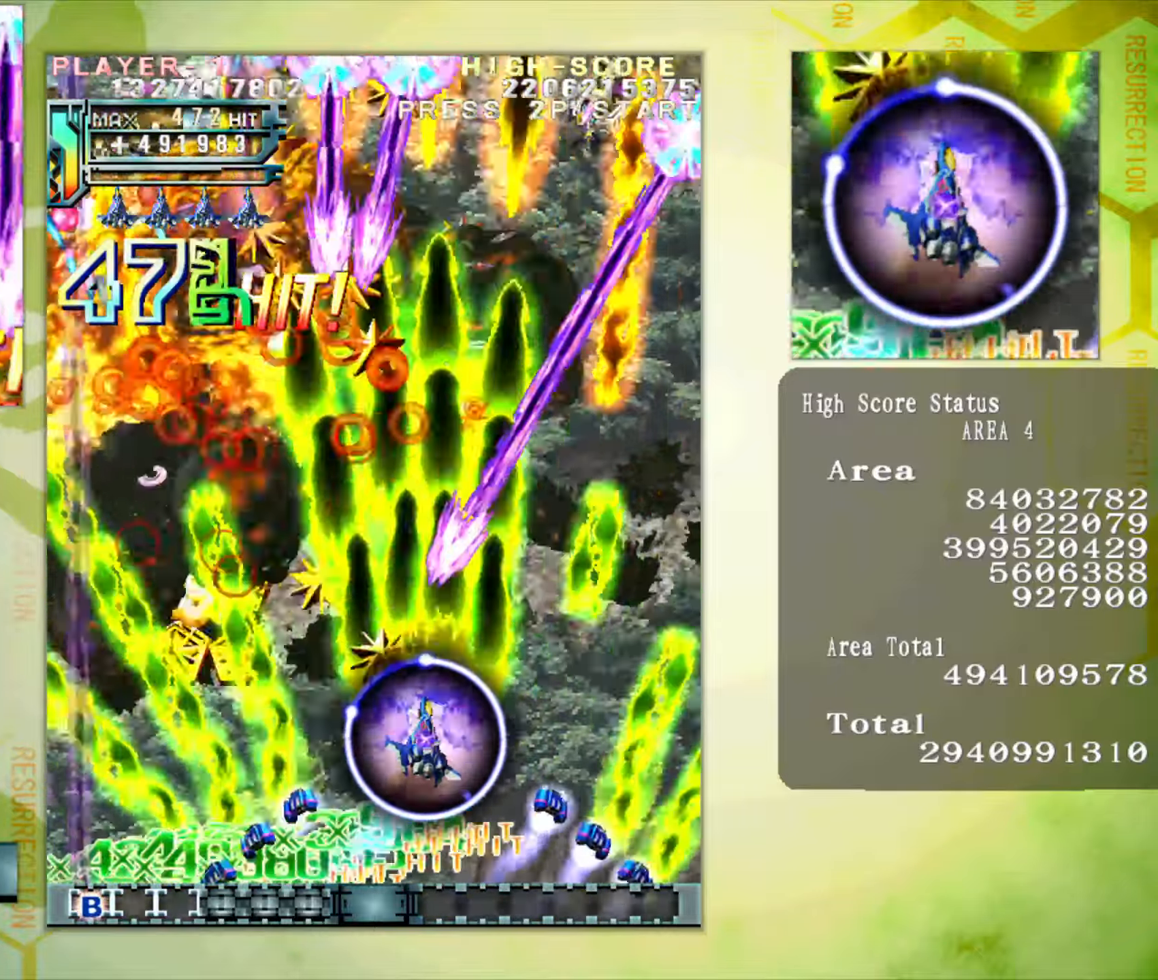
{"buttons": [], "left_stick": "up-right", "button_events": []}
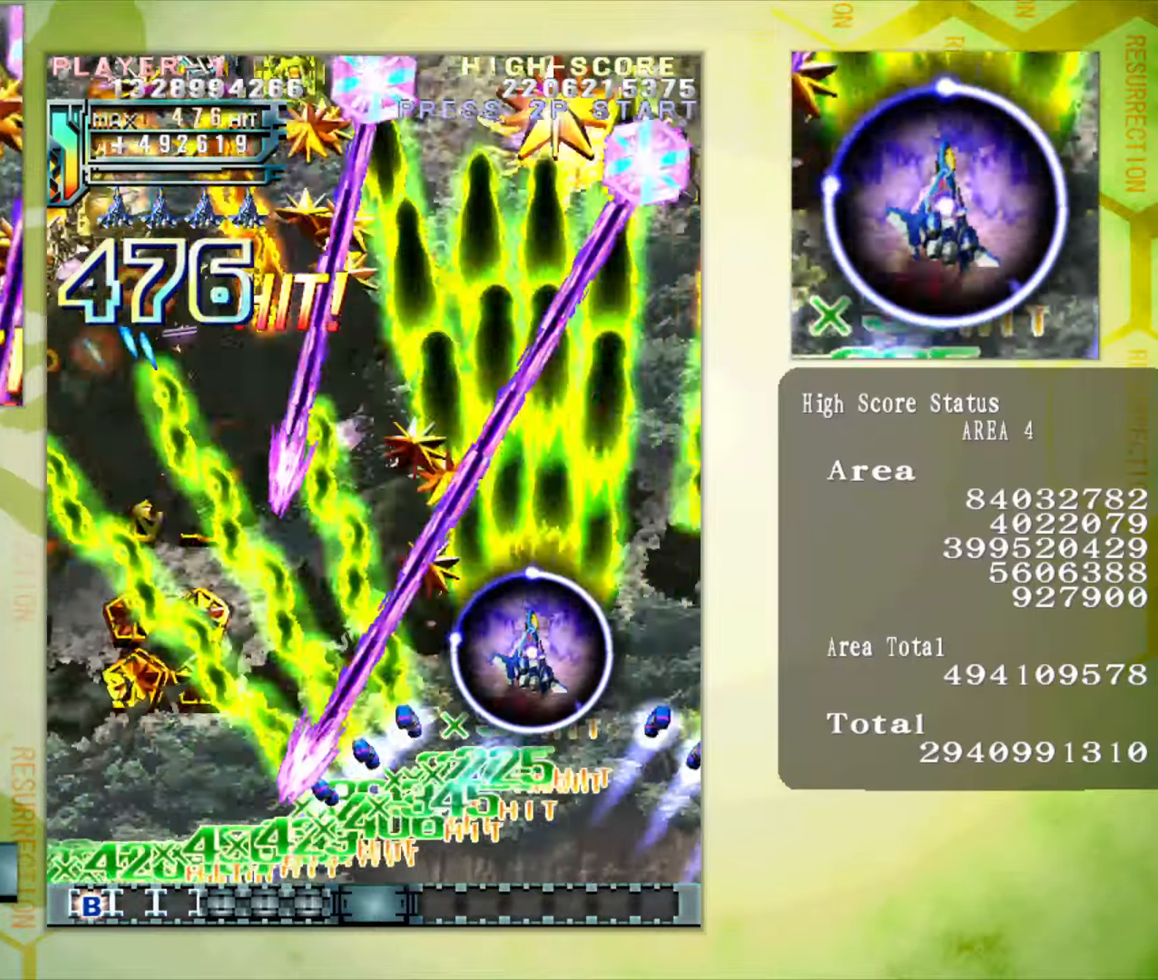
{"buttons": [], "left_stick": "down-left", "button_events": []}
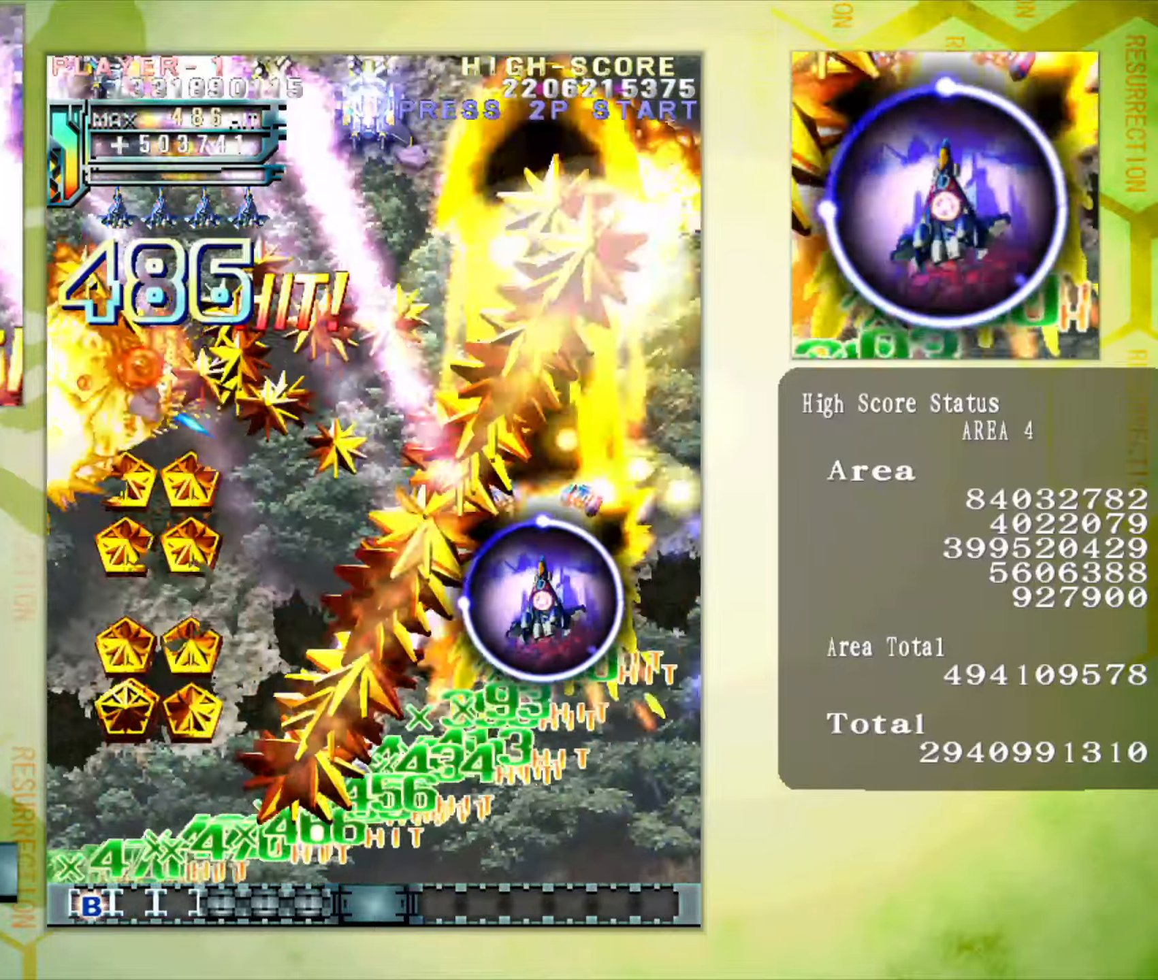
{"buttons": [], "left_stick": "down-left", "button_events": []}
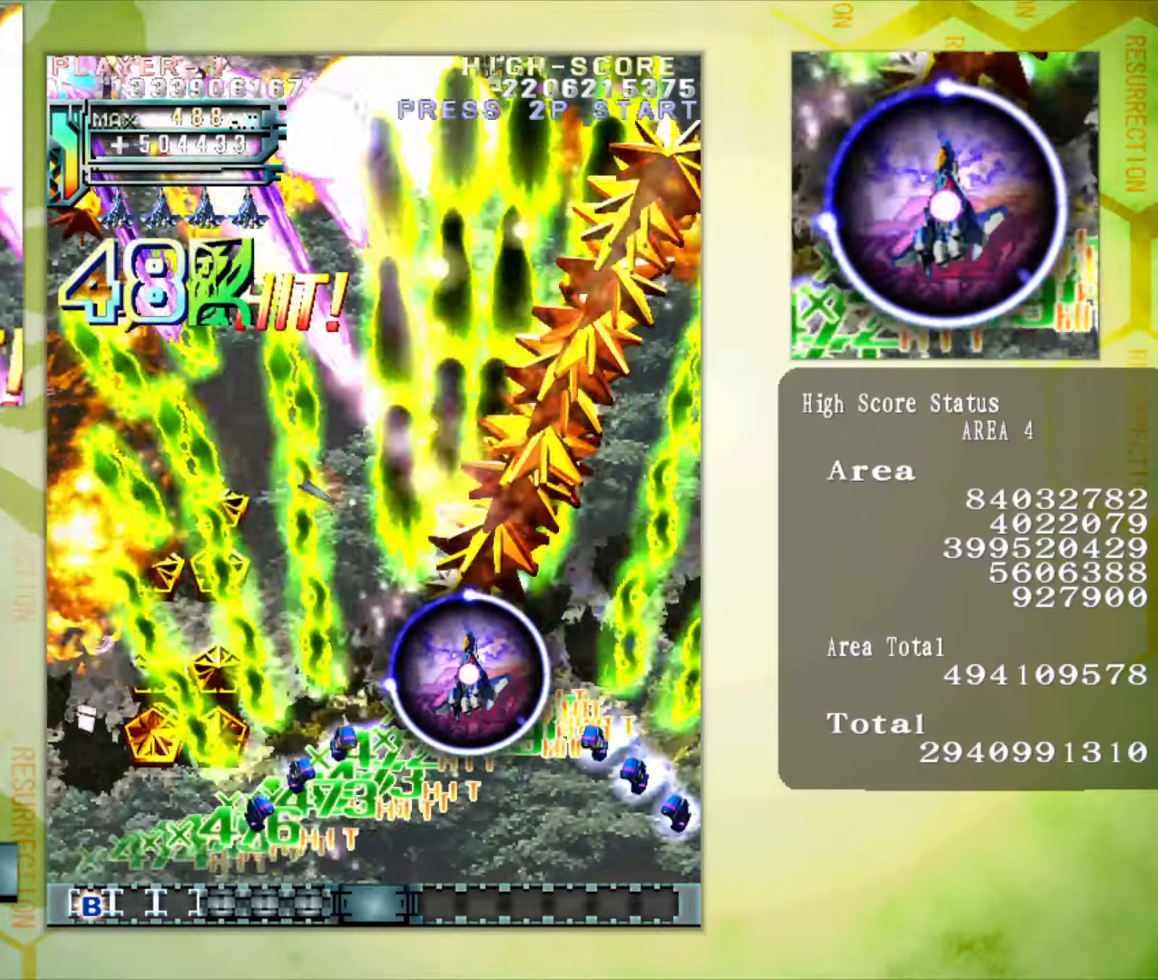
{"buttons": [], "left_stick": "left", "button_events": []}